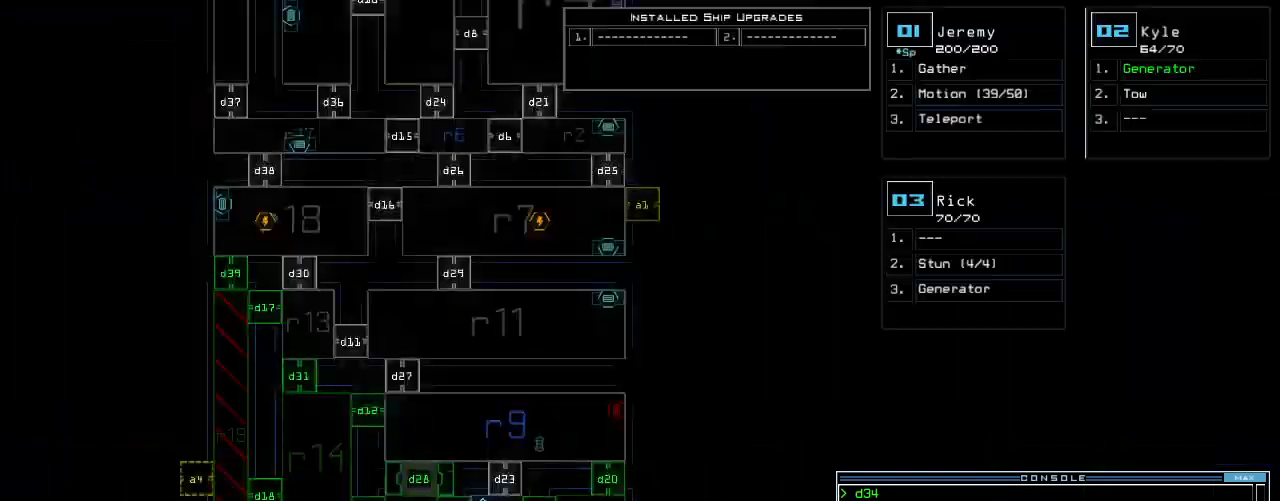
Gameplay with keyboard; each line is a JSON object with the keys held at the frame after it. "events" lists presses ("down") and releases ("up") of ".", "0", "1", "2", "3", "4", "5", "6", "7", "8", "9", "a", "b", "backspace", "c", "caps_lock", "comma", "ctrl_l", "ctrl_r", "d", "down", "e", "equals", "escape", "f", "f8", "g", "h", "i", "j", "k", "l", "left", "m", "minus", "n", "o", "p", "q", "quote", "r", "return", "right", "s", "semicolon", "shift_l", "shift_r", "space", "t", "tab", "tilde", "u", "up", "v", "w", "x", "y" and "z" between this image and that frame as [ms after this image, input, new state], when the widget could be followed in between. No other keys are recorded. Mouse input is not recorded.
{"keys": [], "events": []}
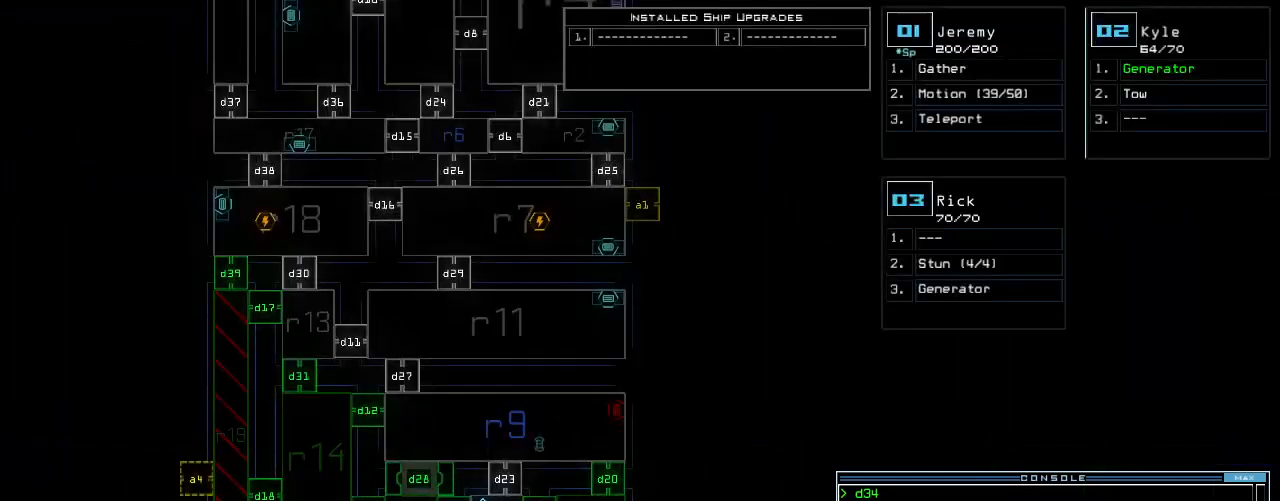
{"keys": [], "events": []}
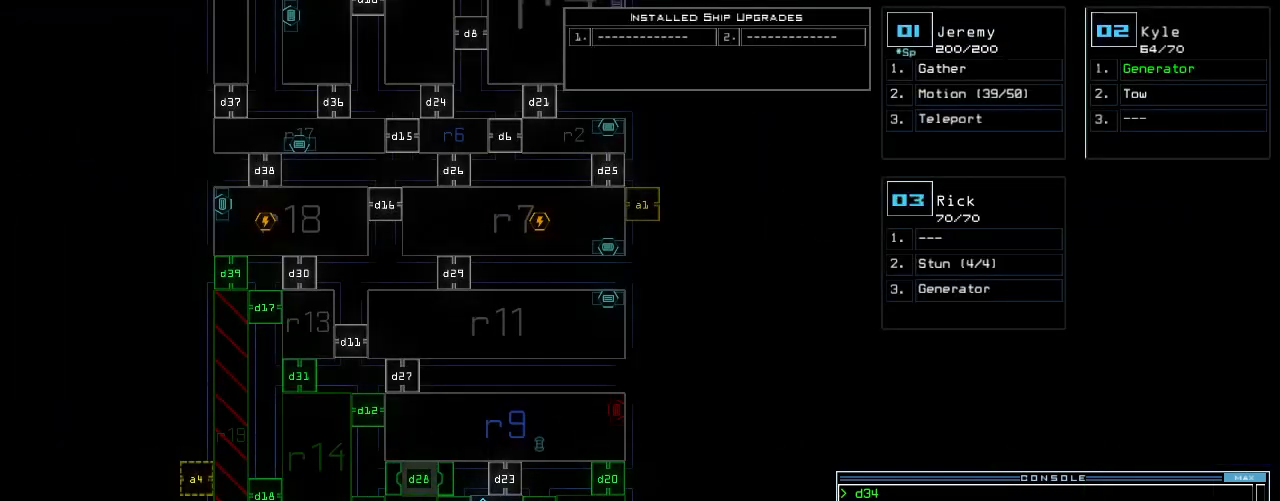
{"keys": [], "events": []}
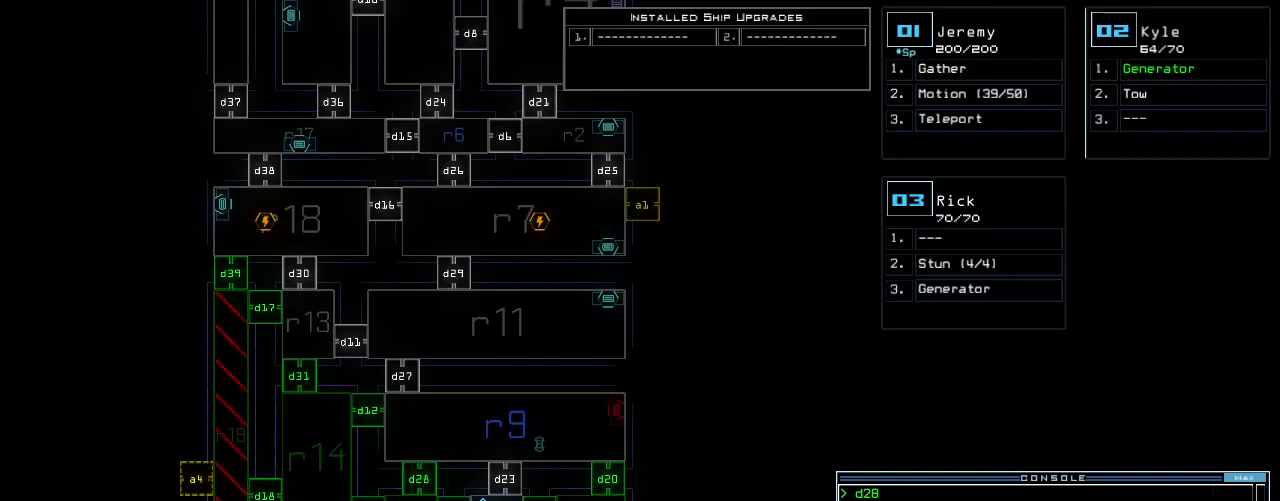
{"keys": [], "events": []}
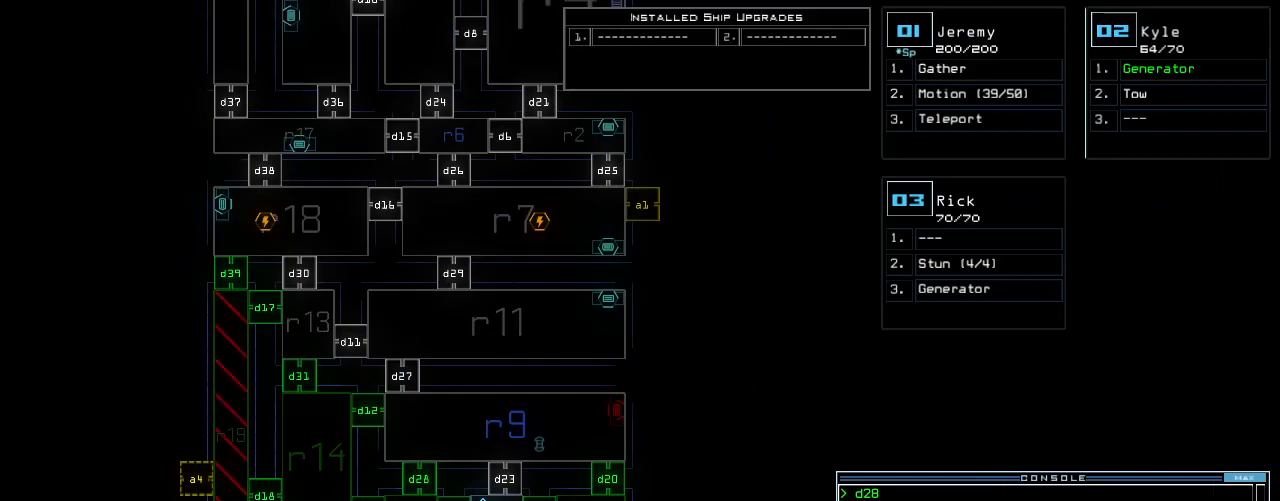
{"keys": [], "events": []}
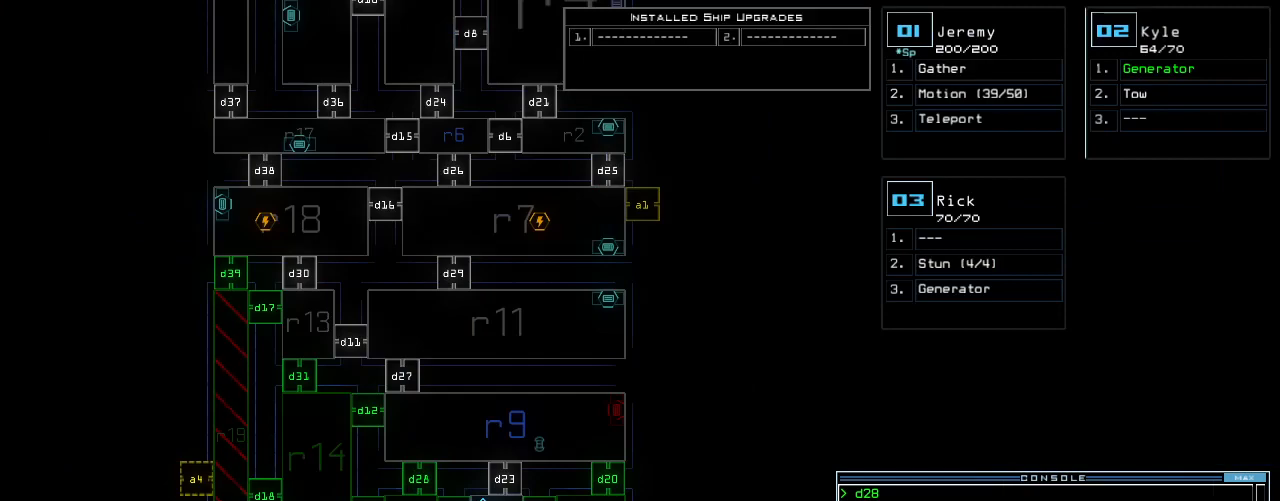
{"keys": [], "events": []}
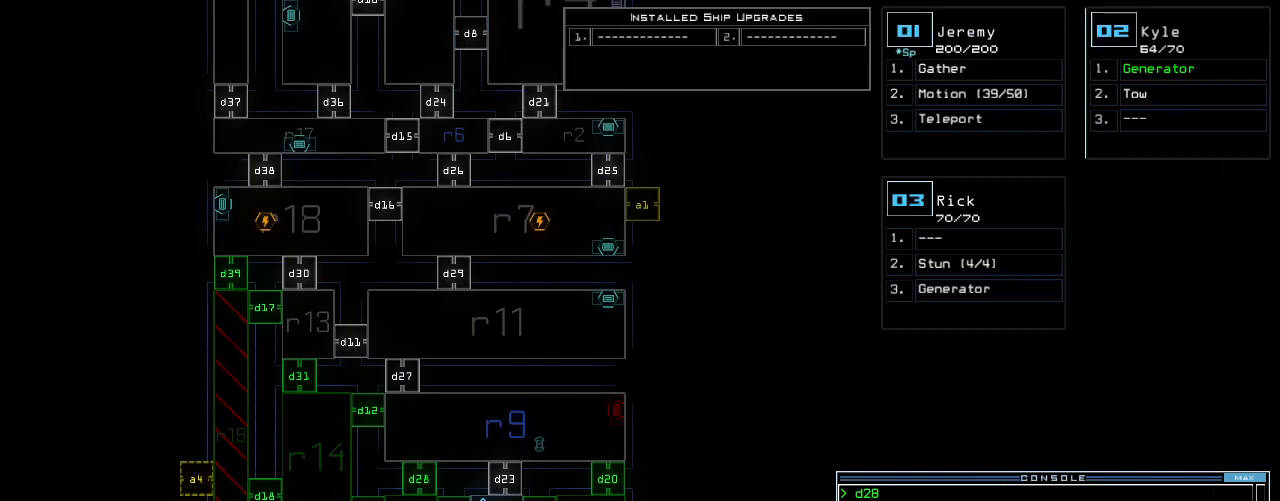
{"keys": [], "events": []}
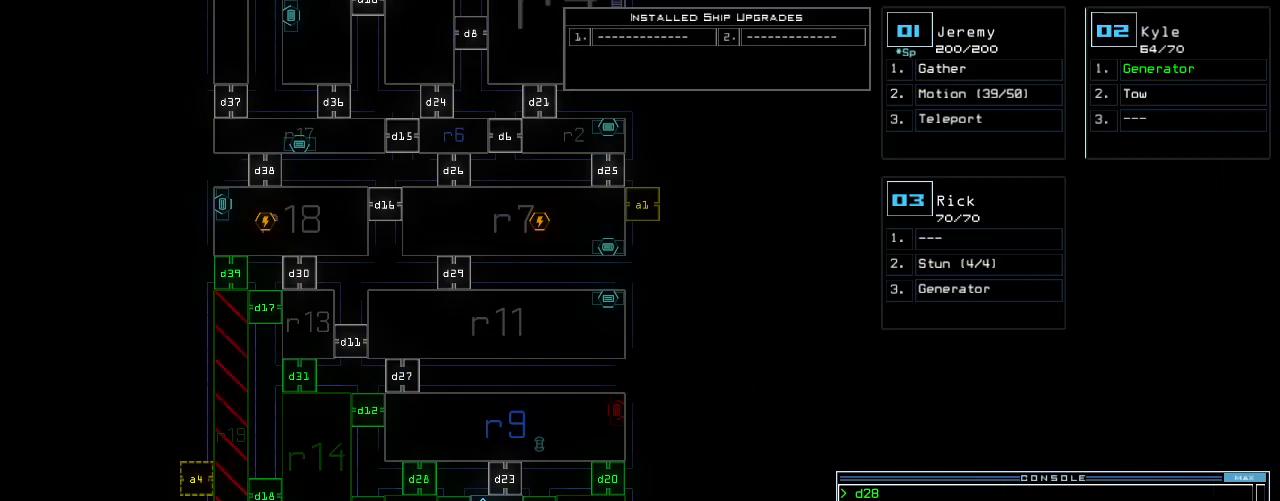
{"keys": ["1"], "events": [[240, "d", "down"], [320, "d", "up"], [500, "1", "down"]]}
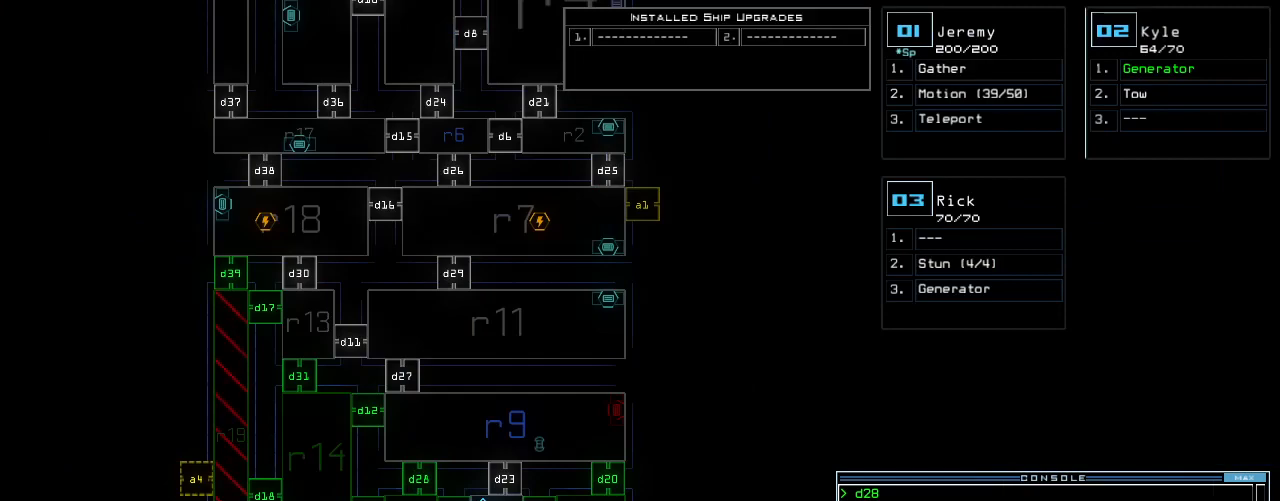
{"keys": ["d"], "events": [[40, "1", "up"], [120, "2", "down"], [200, "2", "up"], [240, "space", "down"], [340, "space", "up"], [440, "d", "down"]]}
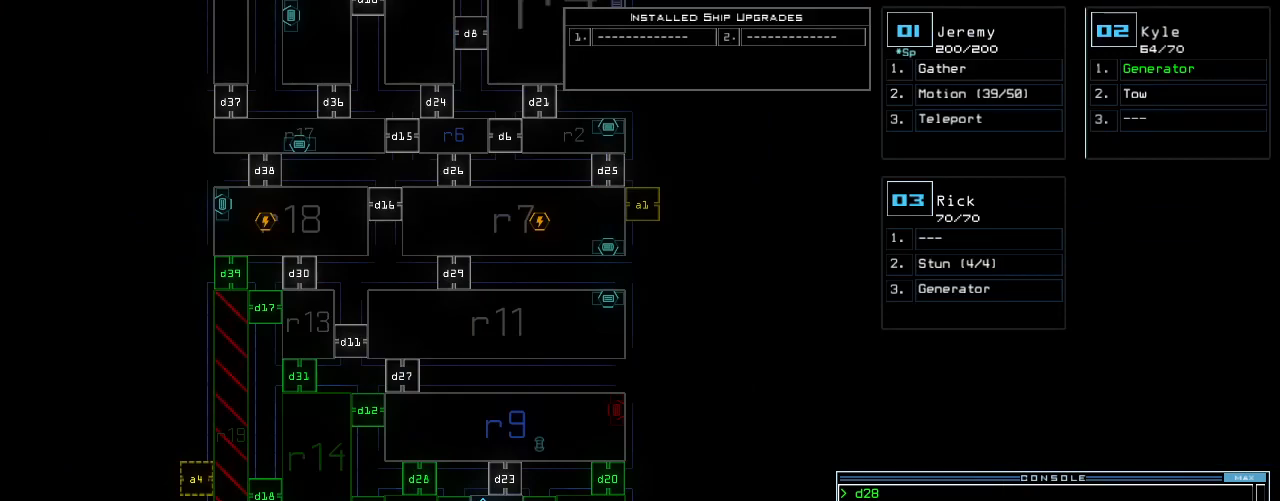
{"keys": [], "events": [[20, "d", "up"], [160, "1", "down"], [220, "1", "up"], [320, "3", "down"], [400, "3", "up"]]}
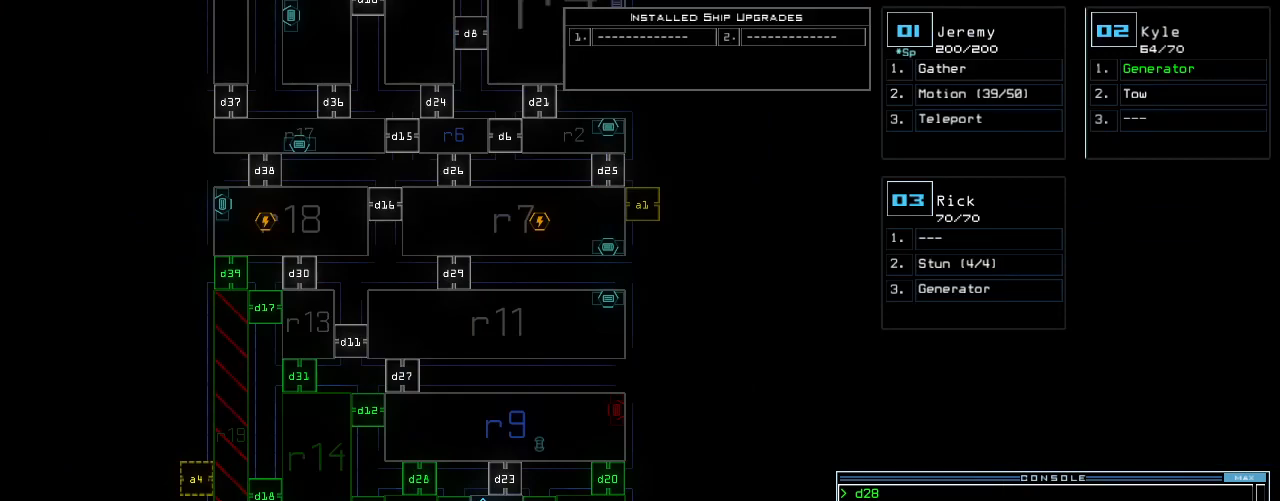
{"keys": [], "events": [[420, "return", "down"], [480, "return", "up"]]}
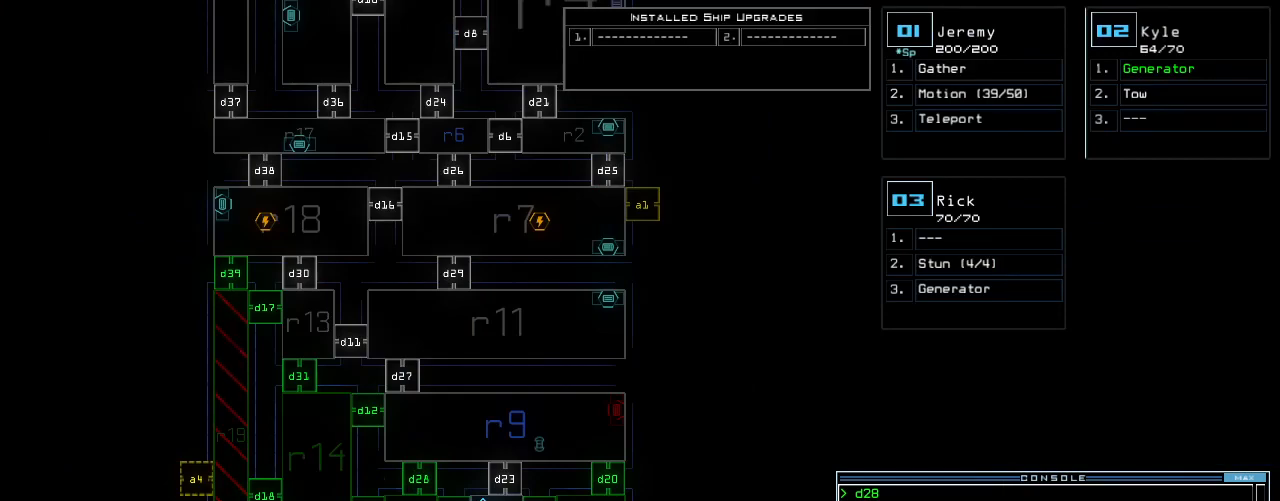
{"keys": [], "events": []}
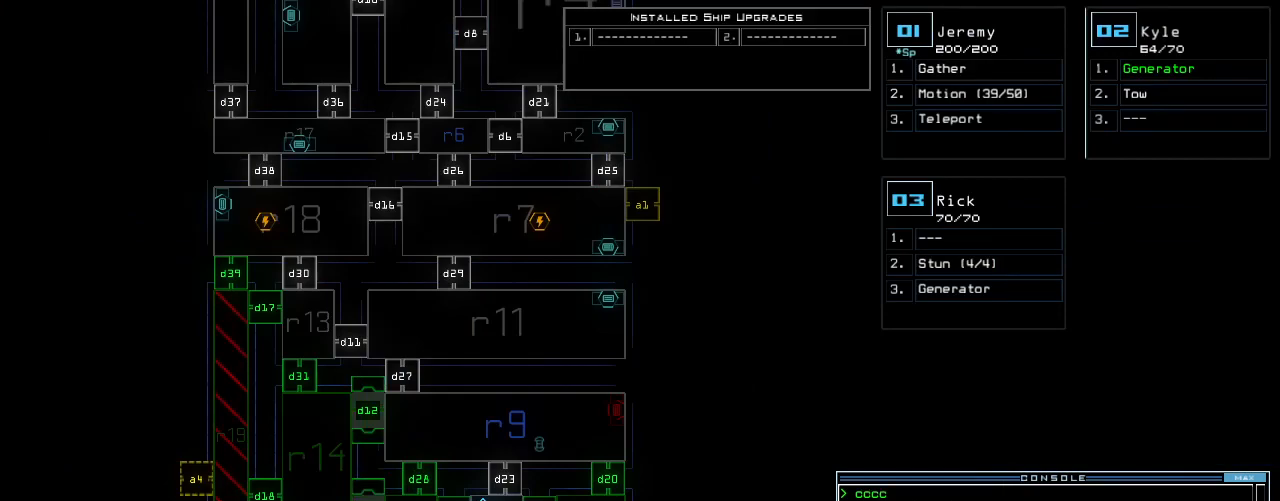
{"keys": [], "events": []}
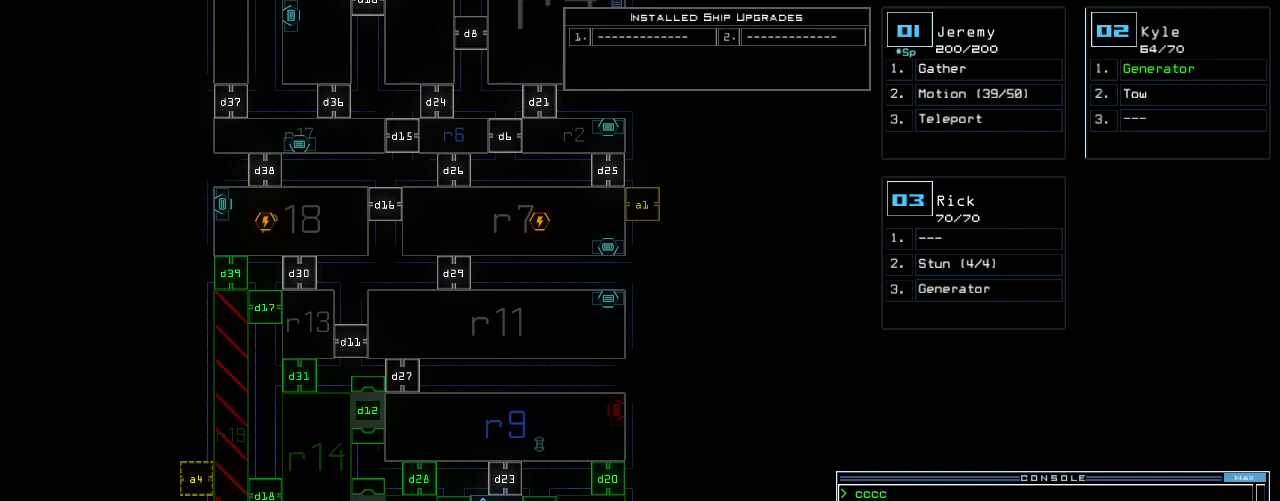
{"keys": [], "events": []}
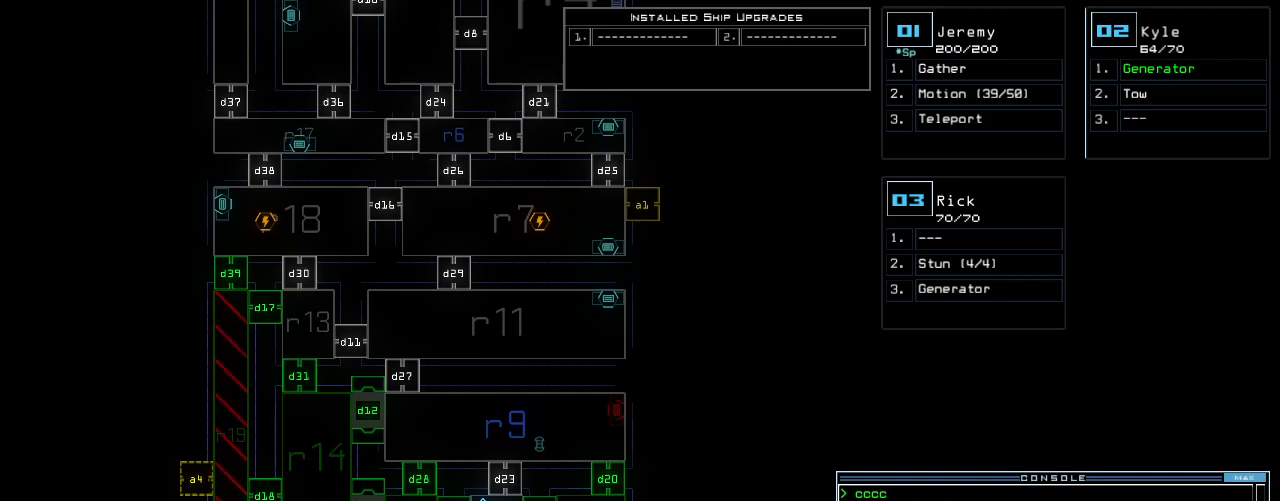
{"keys": [], "events": []}
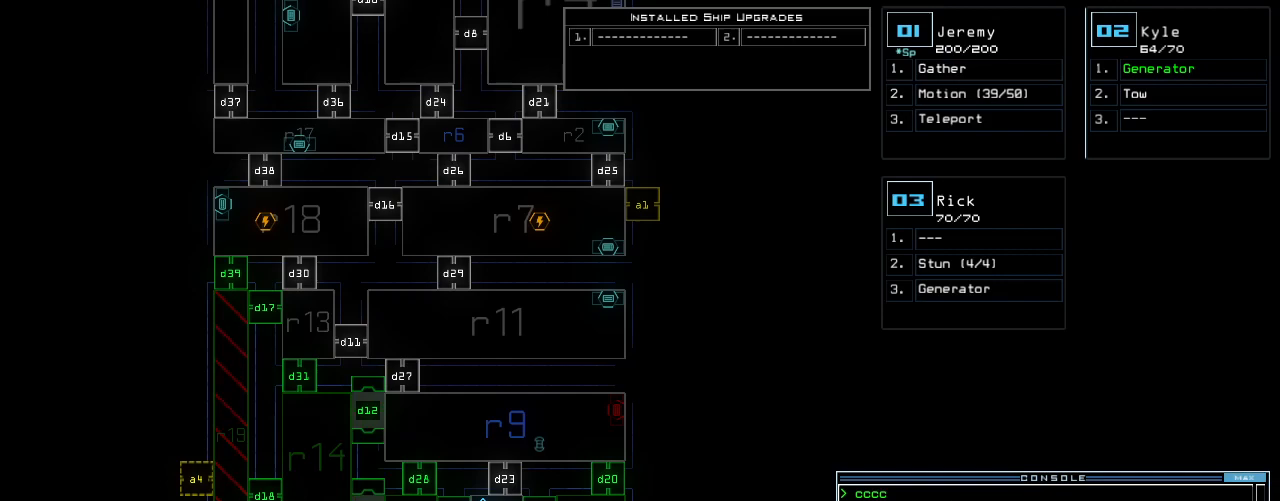
{"keys": [], "events": [[60, "c", "down"], [100, "return", "down"], [160, "return", "up"], [180, "c", "up"]]}
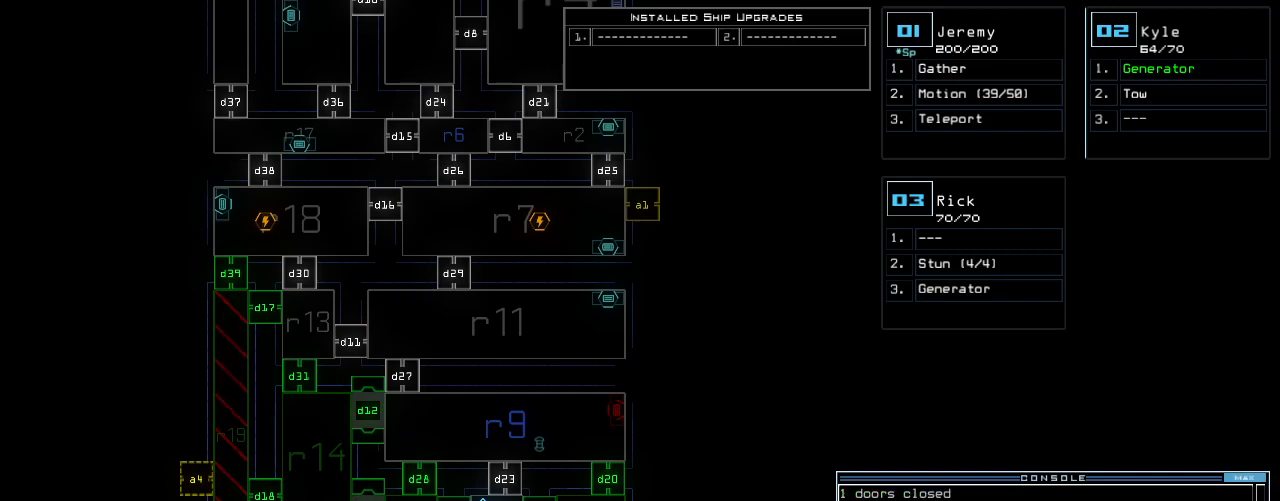
{"keys": [], "events": [[160, "c", "down"], [220, "c", "up"], [240, "c", "down"], [260, "return", "down"], [320, "c", "up"], [340, "return", "up"]]}
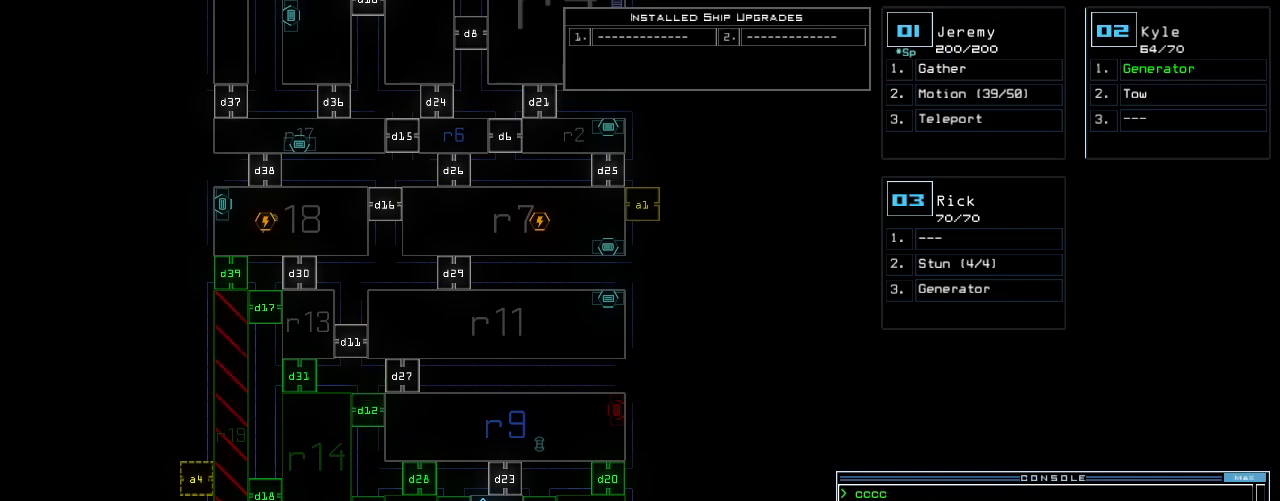
{"keys": [], "events": []}
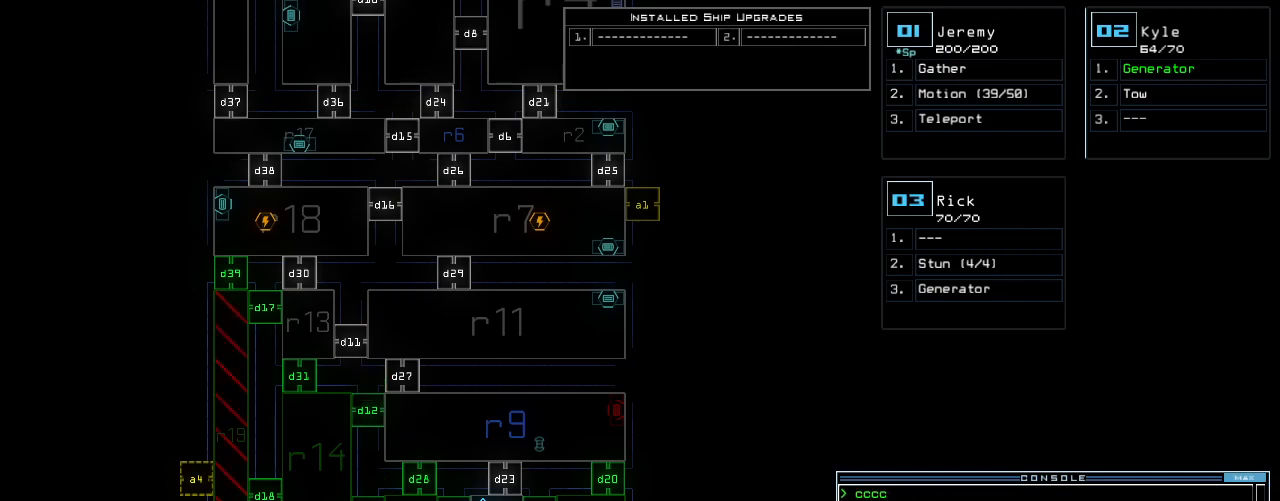
{"keys": [], "events": []}
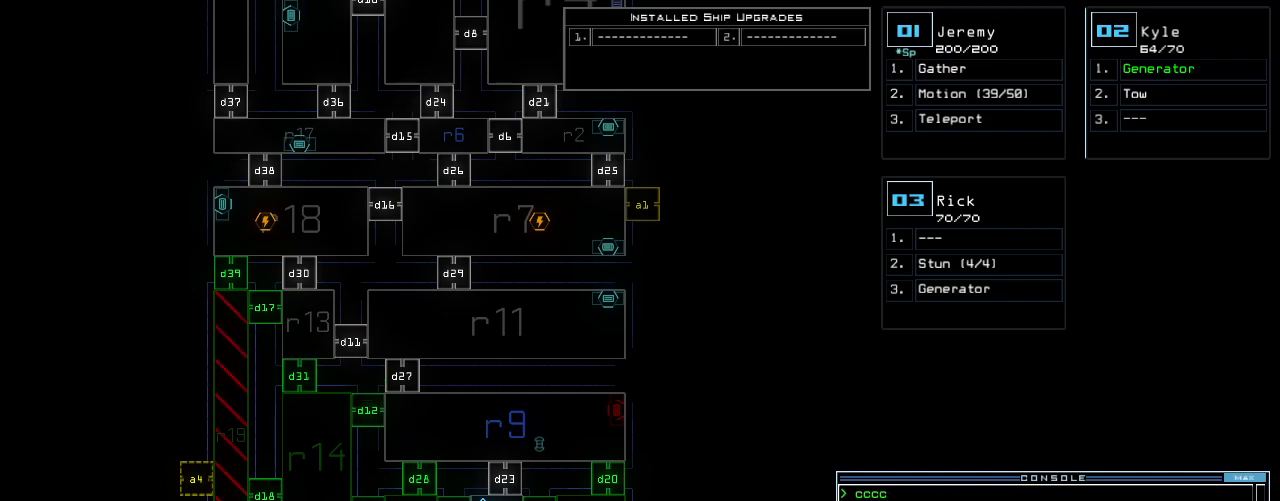
{"keys": [], "events": []}
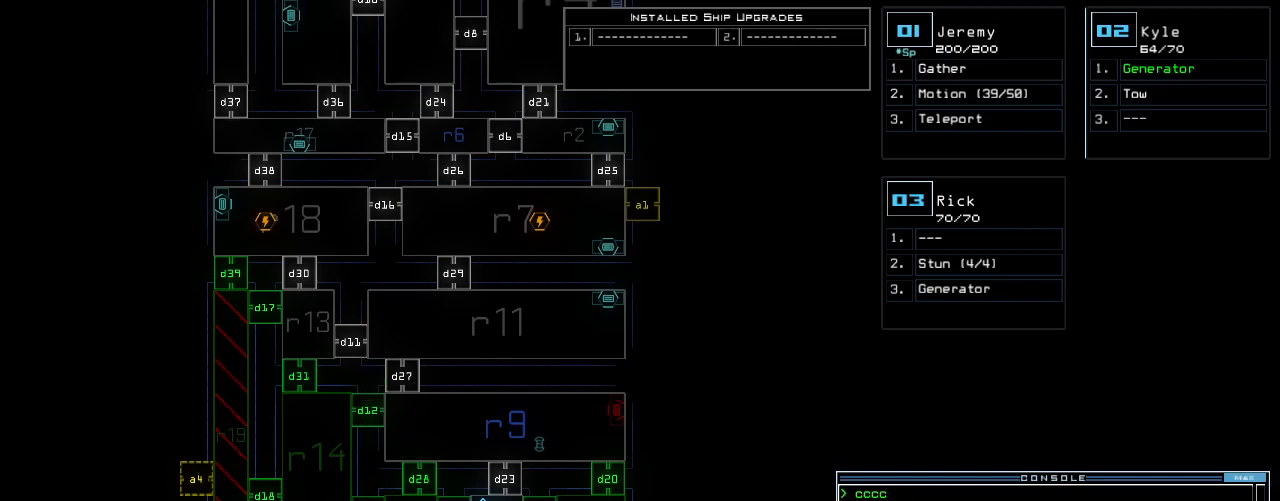
{"keys": [], "events": []}
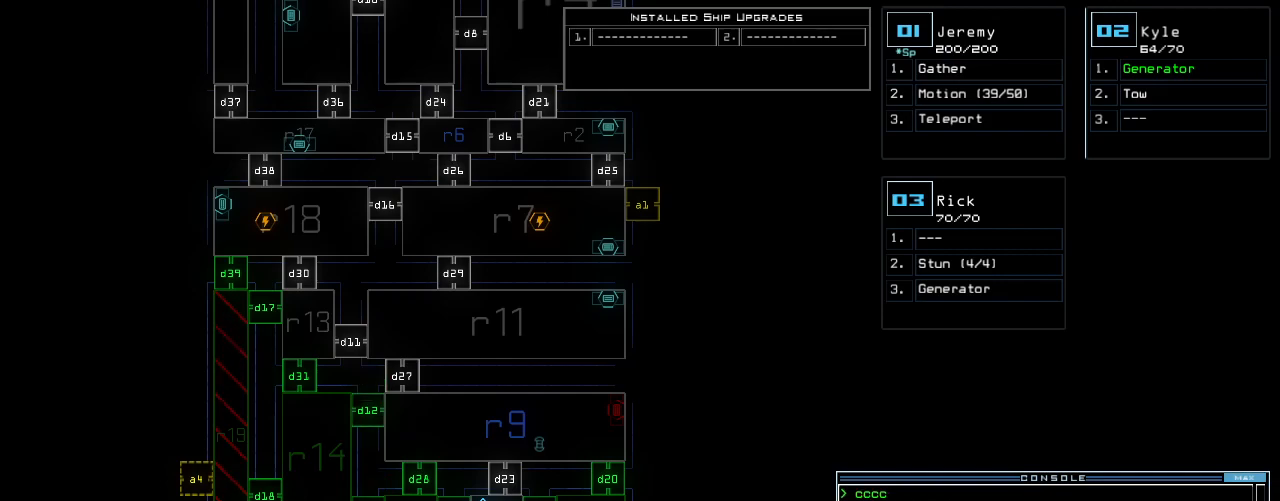
{"keys": ["1"], "events": [[300, "d", "down"], [360, "d", "up"], [500, "1", "down"]]}
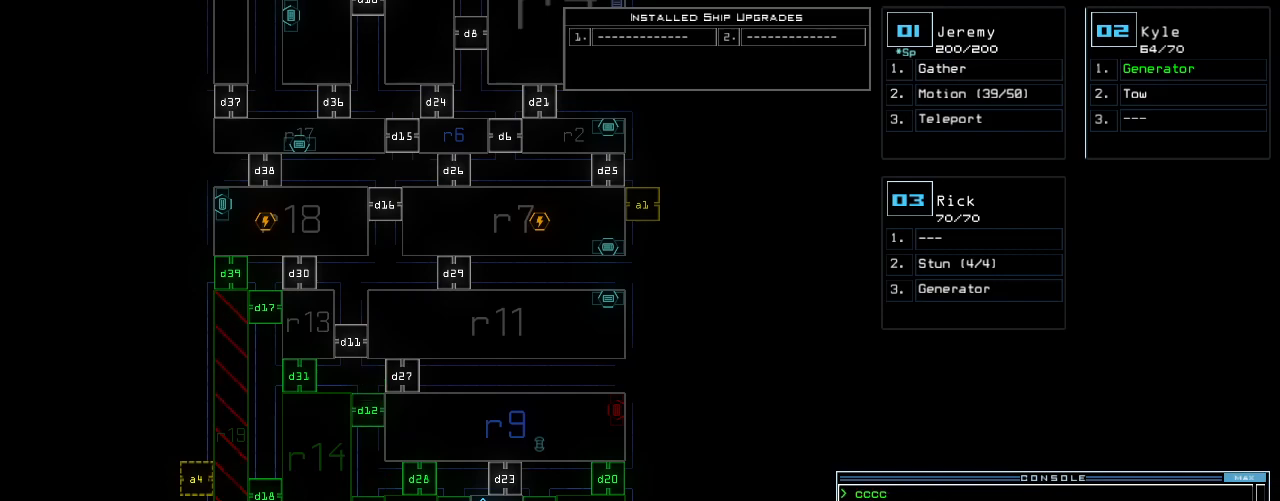
{"keys": [], "events": [[60, "1", "up"], [120, "2", "down"], [200, "2", "up"], [200, "space", "down"], [300, "space", "up"], [380, "d", "down"], [460, "d", "up"]]}
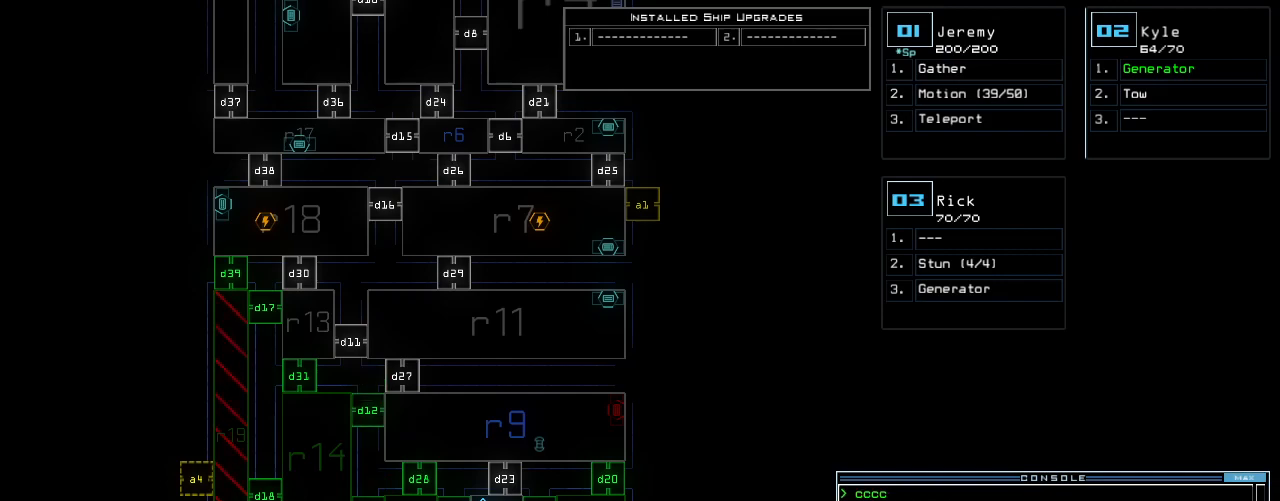
{"keys": [], "events": [[80, "1", "down"], [140, "1", "up"], [240, "3", "down"], [320, "3", "up"]]}
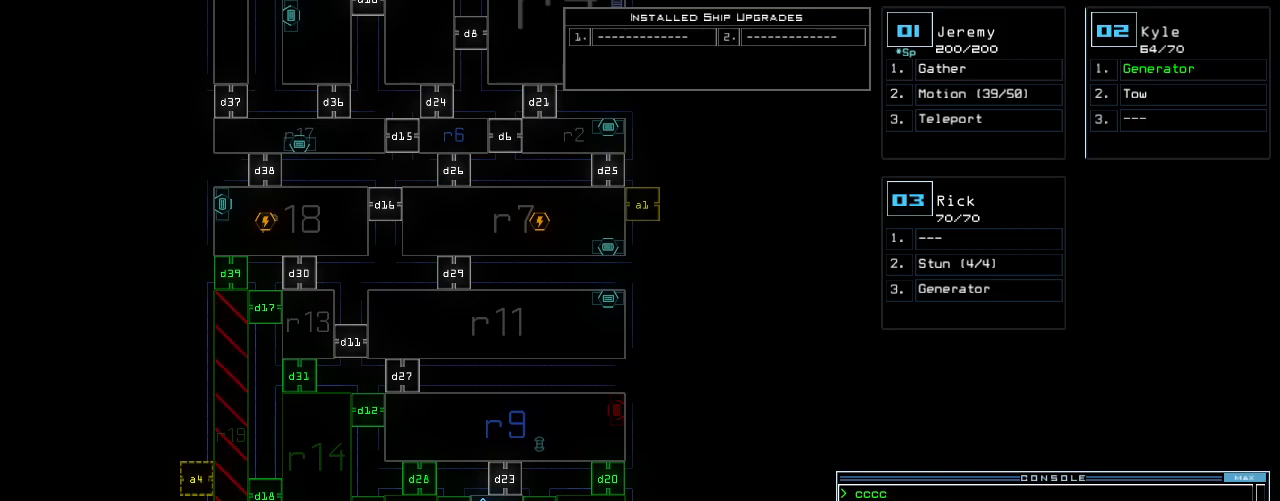
{"keys": [], "events": []}
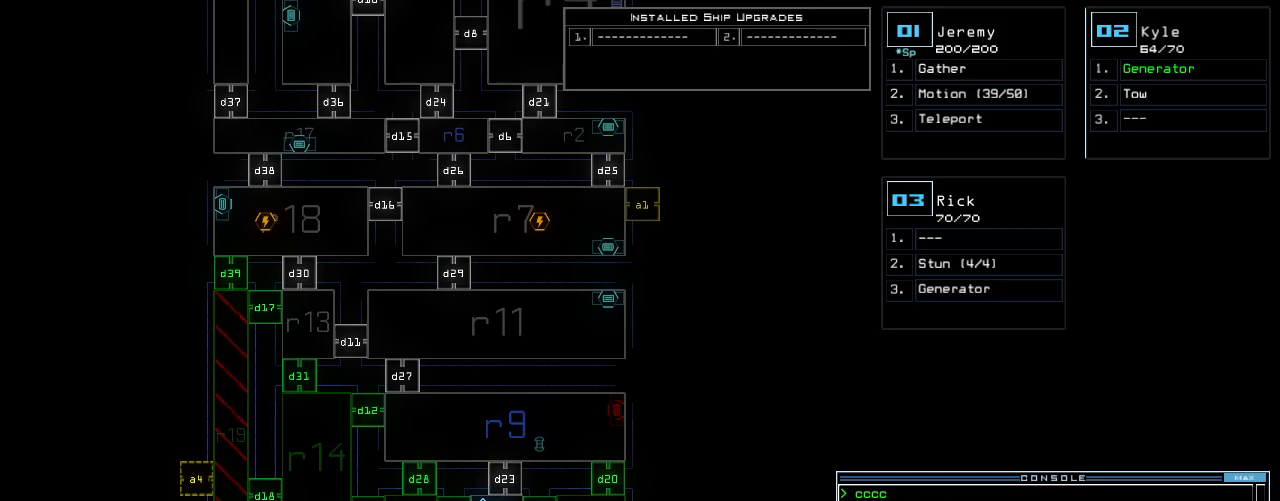
{"keys": [], "events": [[440, "return", "down"], [500, "return", "up"]]}
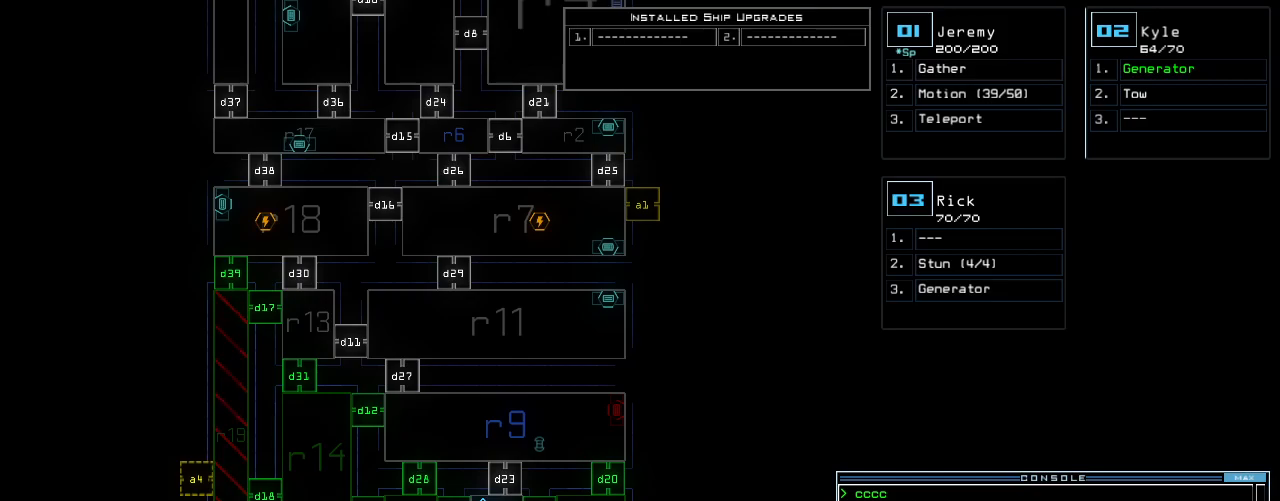
{"keys": [], "events": []}
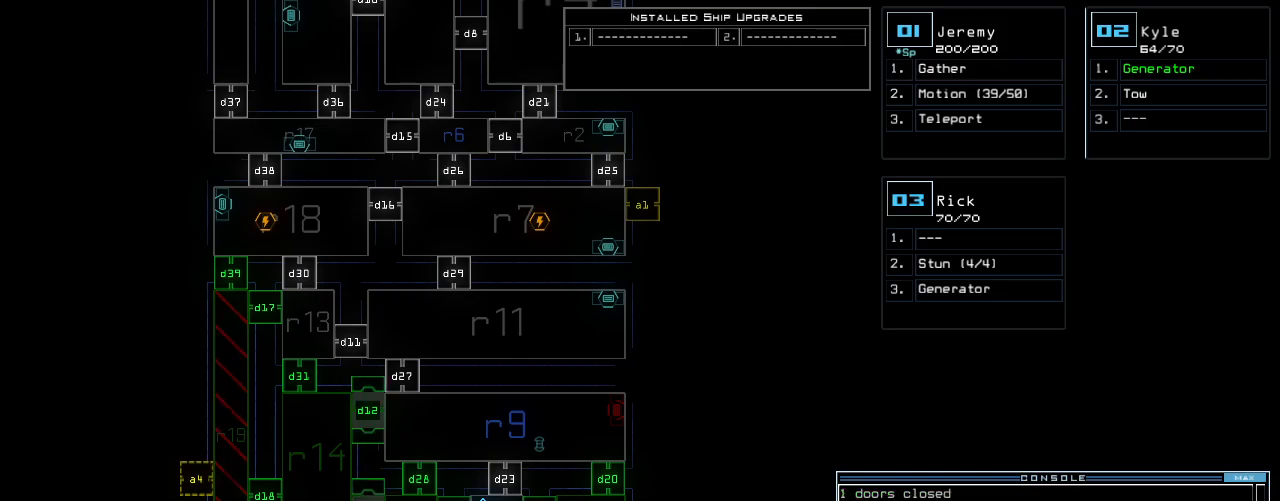
{"keys": [], "events": []}
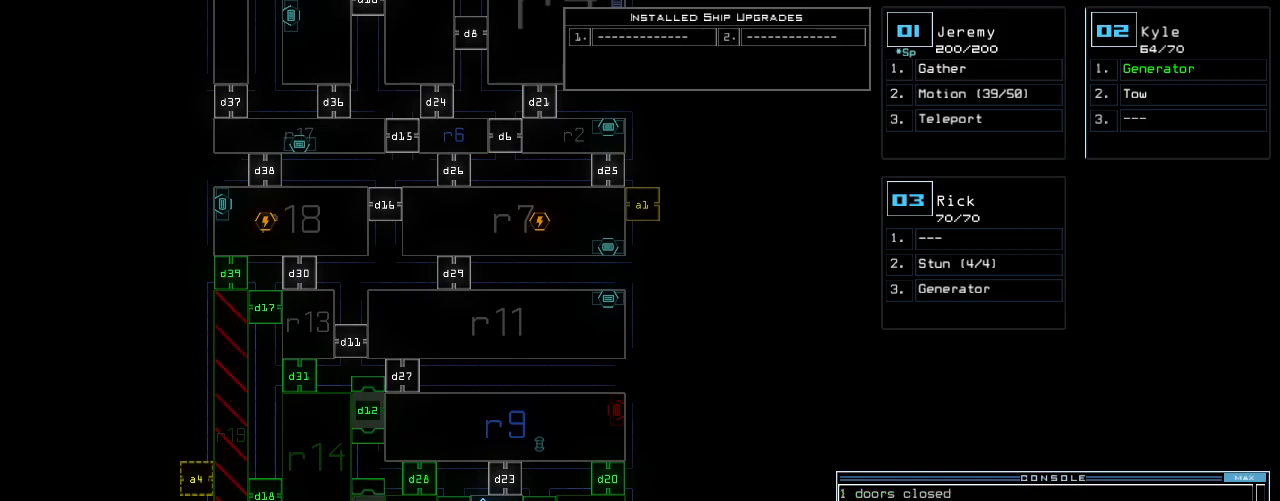
{"keys": ["return"], "events": [[20, "d", "down"], [80, "d", "up"], [260, "3", "down"], [300, "3", "up"], [360, "3", "down"], [440, "3", "up"], [480, "return", "down"]]}